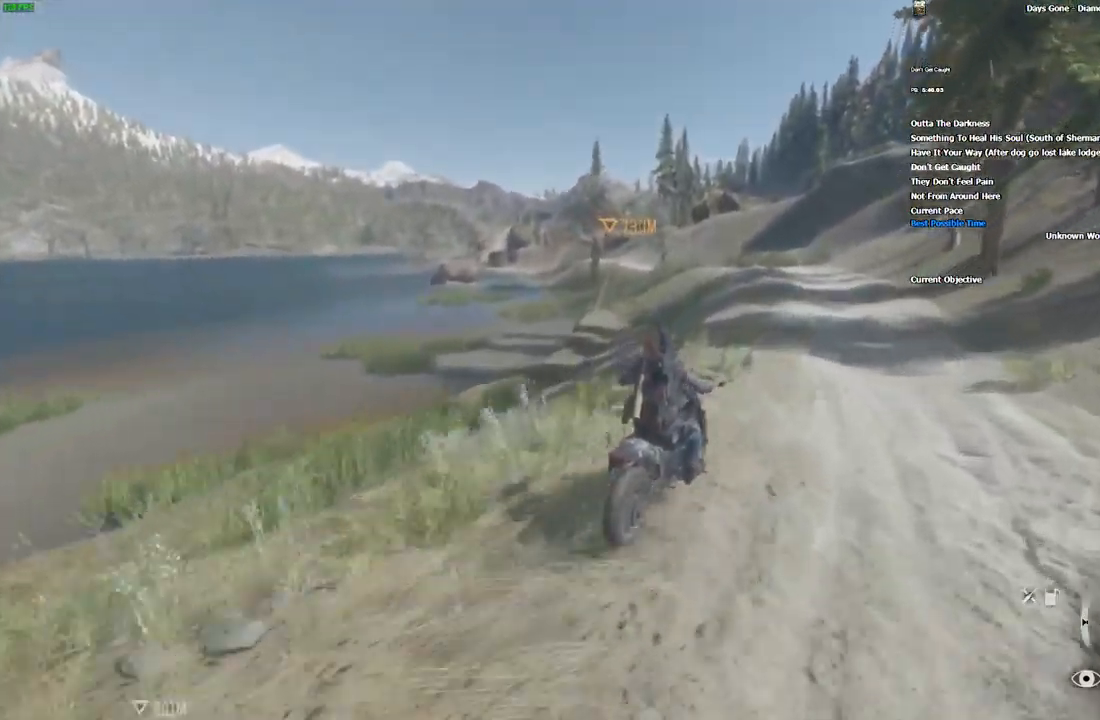
Gameplay with keyboard and mouse; each line is a JSON object with the keys and mouse buttons held at the frame after it. "events" lists presses ("down") and releases ("up") of "1", "2", "3", "4", "5", "a", "alt", "c", "caps_lock", "ctrl", "d", "e", "escape", "f", "g", "q", "r", "s", "shift", "space", "super", "tab", "tilde", "v", "w", "x", "z", "mouse_left", "mouse_wheel" and "mouse_right" between this image and that frame as [ms after this image, input, new state], when the widget could be followed in between. "mouse_left", "mouse_wheel", "mouse_right" = the "left", "wheel", "right" buttons of the "mouse" list. No other keys are recorded. "wheel" means that the mouse wheel is clicked or scrolled. Mouse movement is not recorded.
{"keys": ["w"], "mouse": [], "events": [[234, "a", "up"], [367, "a", "down"], [434, "a", "up"]]}
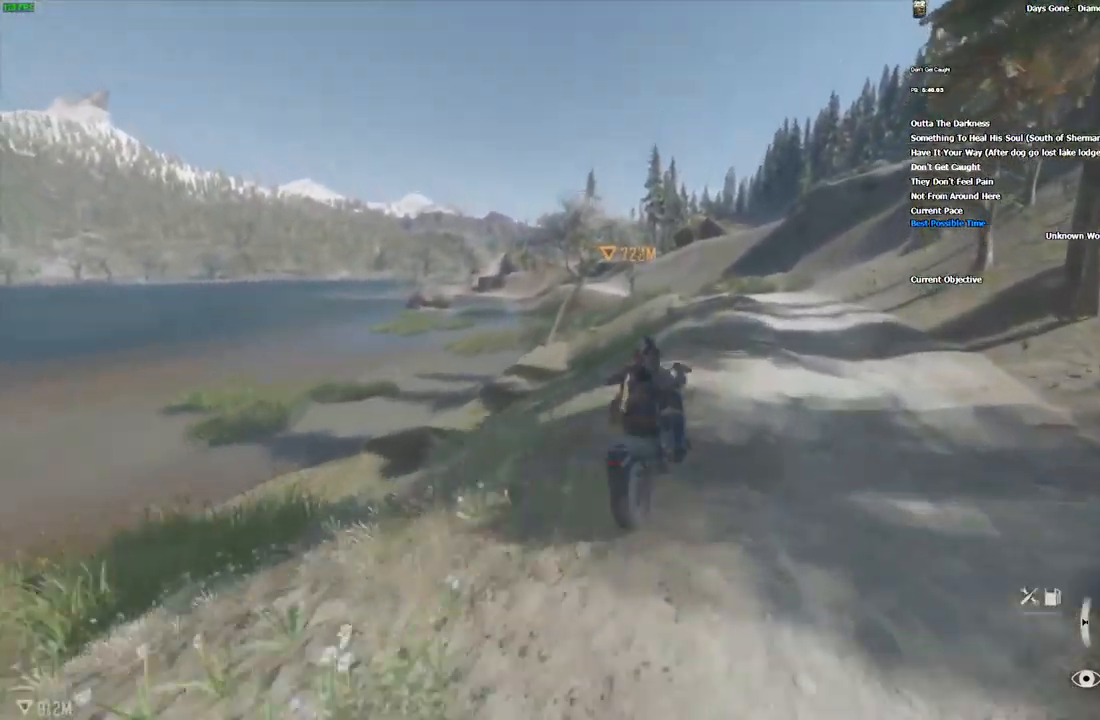
{"keys": ["w"], "mouse": [], "events": []}
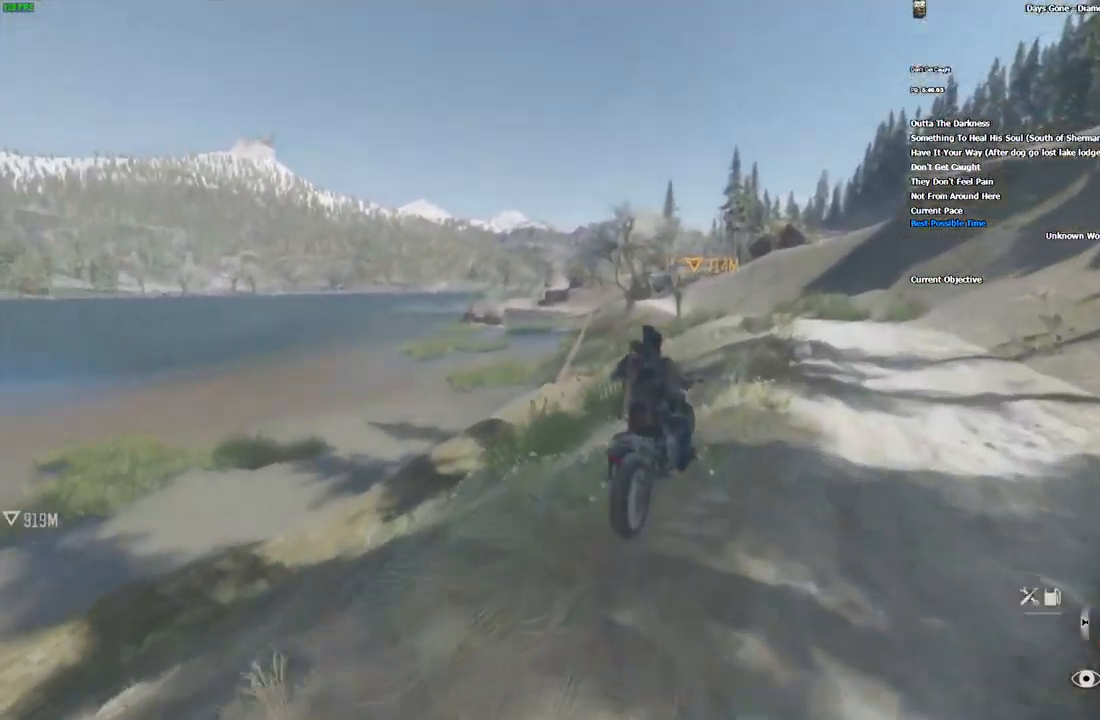
{"keys": ["a", "w"], "mouse": [], "events": [[484, "a", "down"]]}
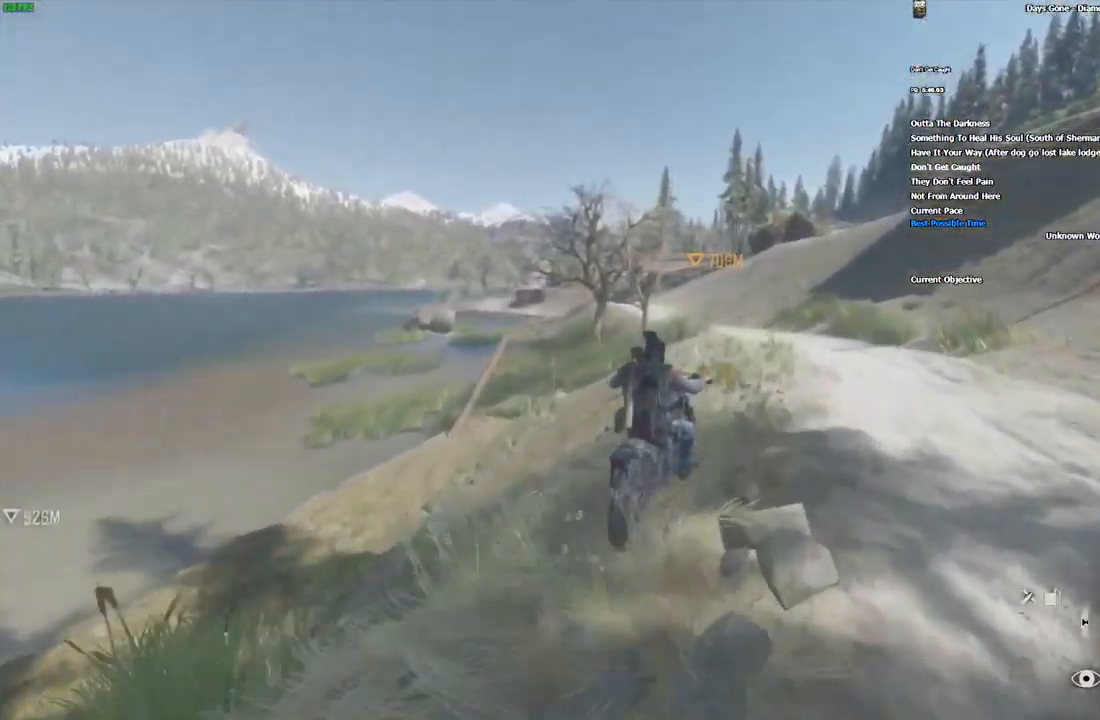
{"keys": ["alt", "w"], "mouse": [], "events": [[84, "a", "up"], [434, "alt", "down"]]}
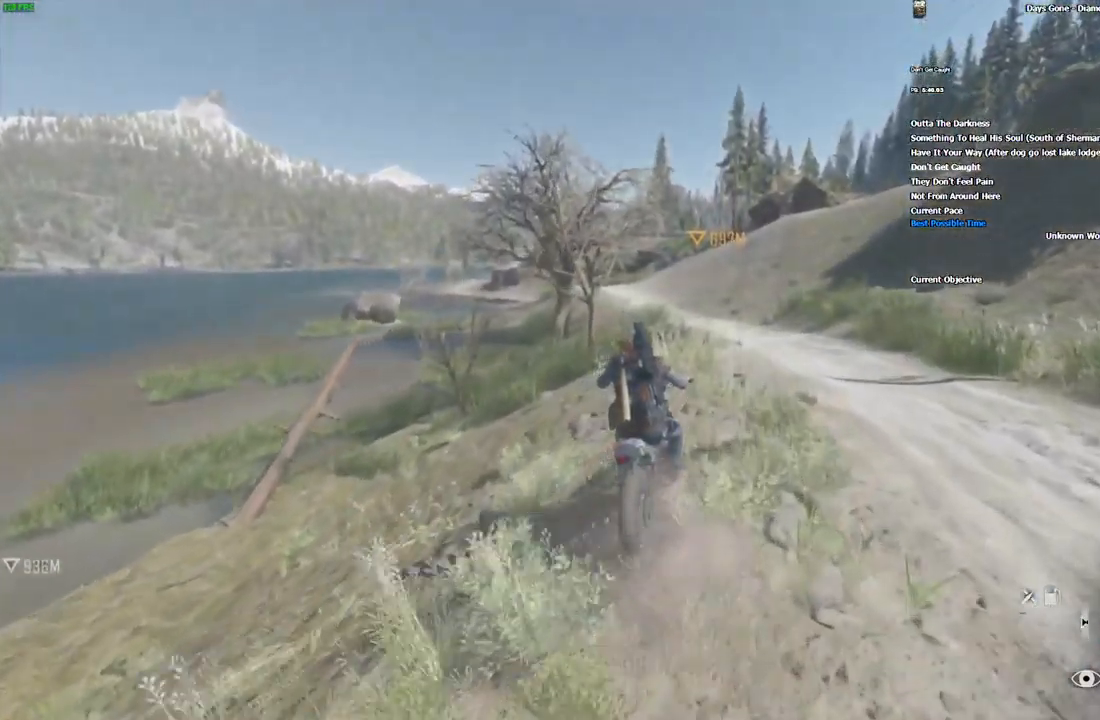
{"keys": ["w"], "mouse": [], "events": [[17, "alt", "up"], [267, "a", "down"], [334, "a", "up"]]}
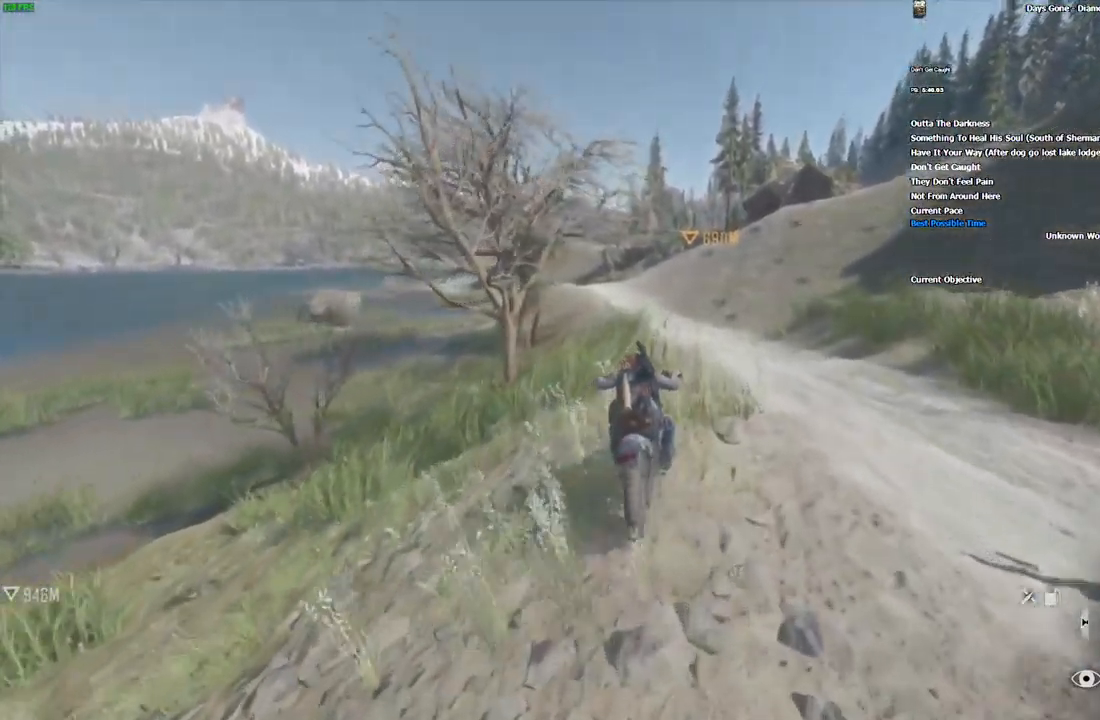
{"keys": ["w"], "mouse": [], "events": [[384, "a", "down"], [467, "a", "up"]]}
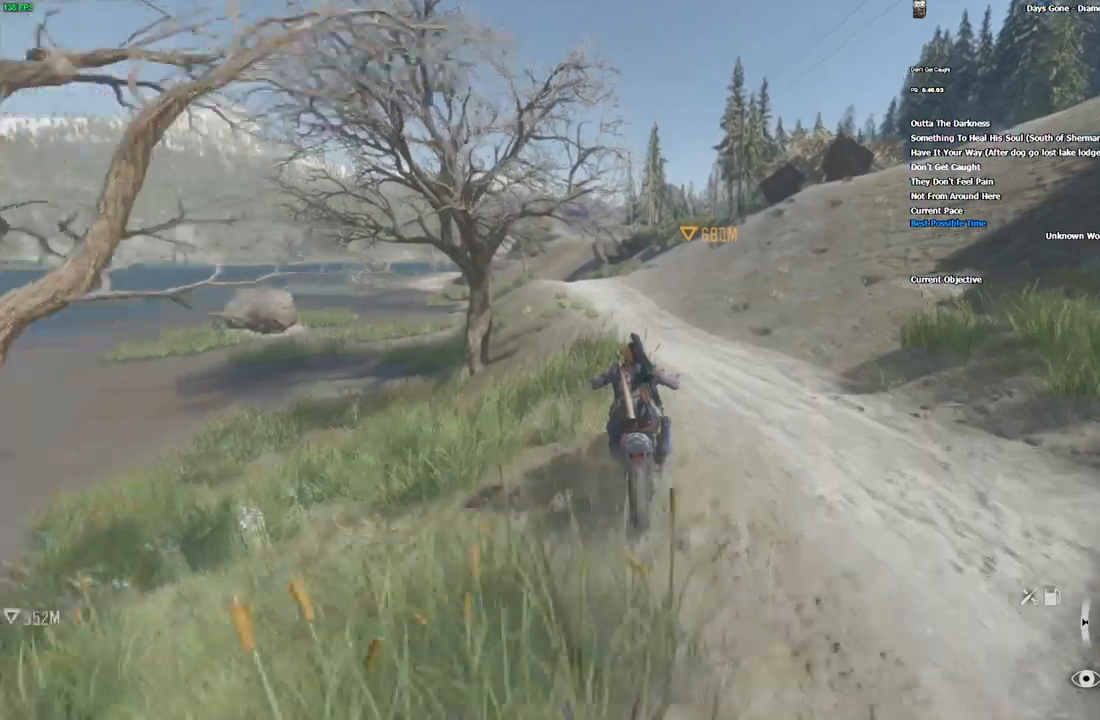
{"keys": ["w"], "mouse": [], "events": []}
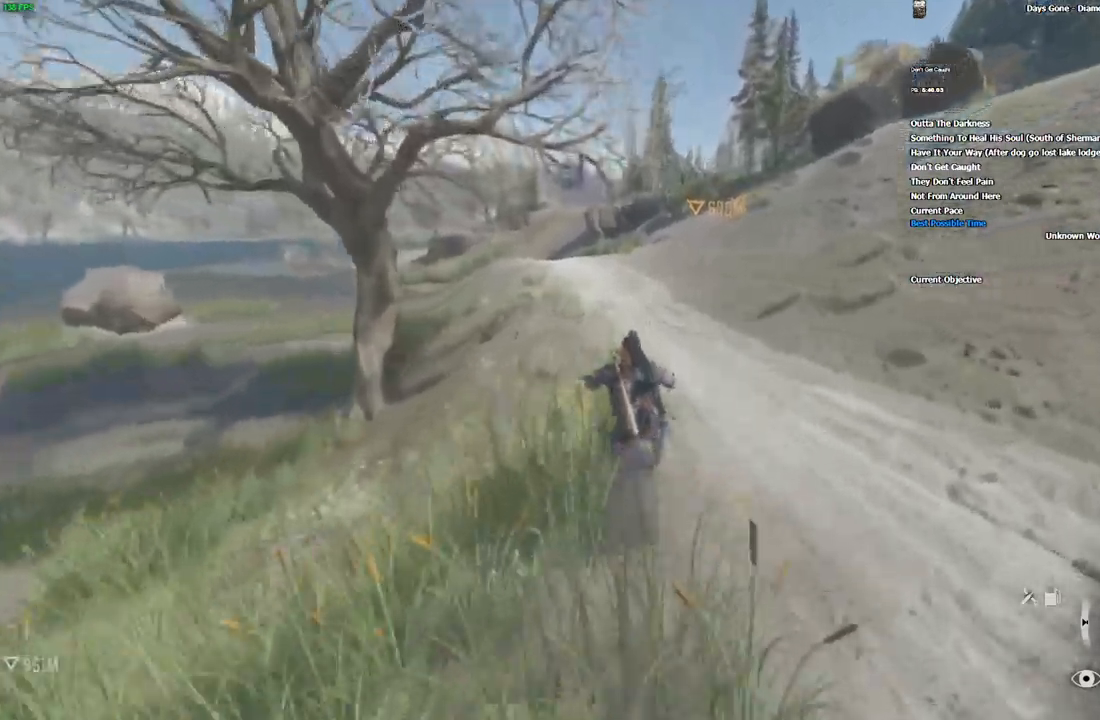
{"keys": ["alt", "w"], "mouse": [], "events": [[216, "a", "down"], [300, "a", "up"], [483, "alt", "down"]]}
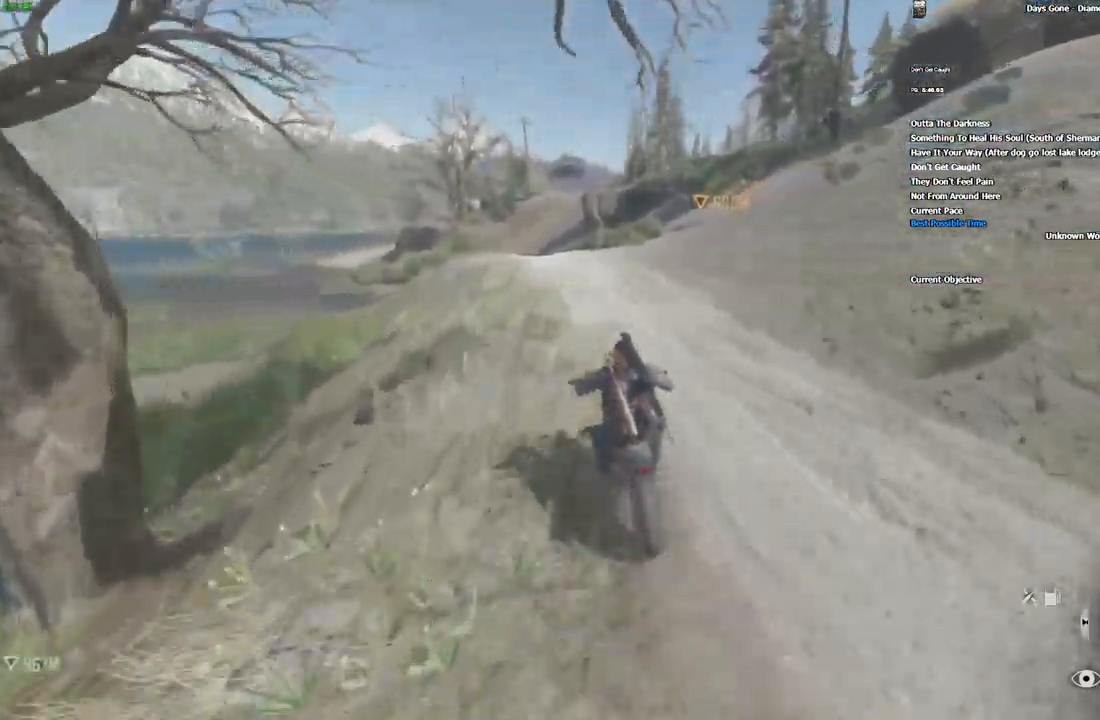
{"keys": ["a", "w"], "mouse": [], "events": [[50, "alt", "up"], [500, "a", "down"]]}
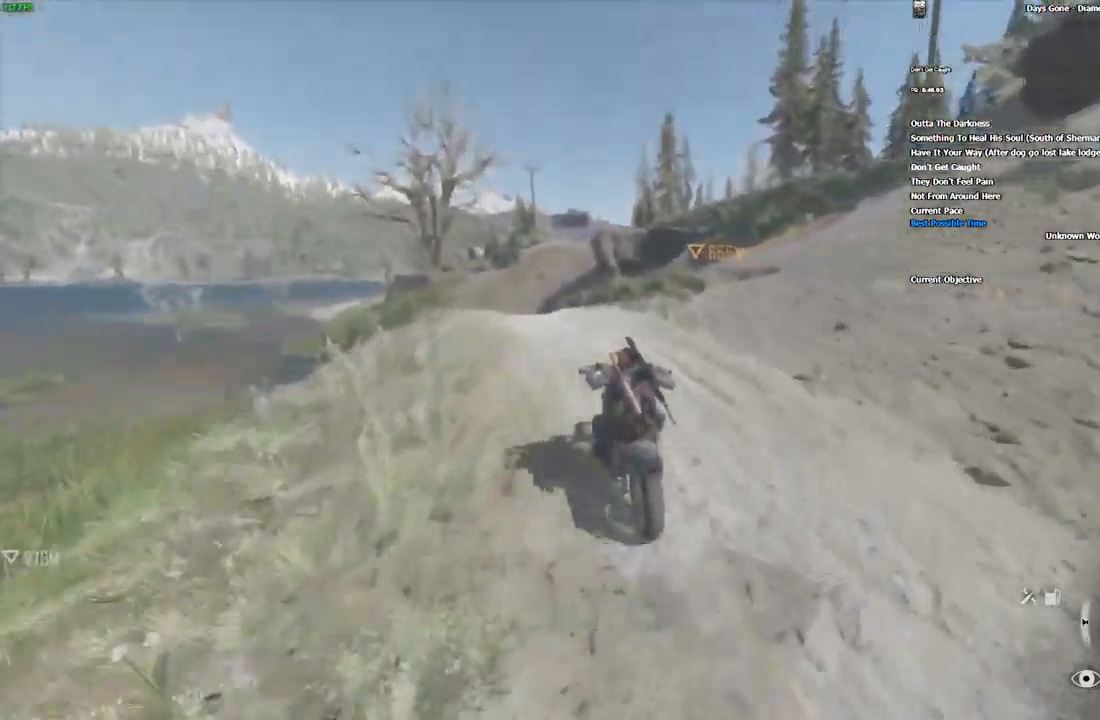
{"keys": ["w"], "mouse": [], "events": [[66, "a", "up"]]}
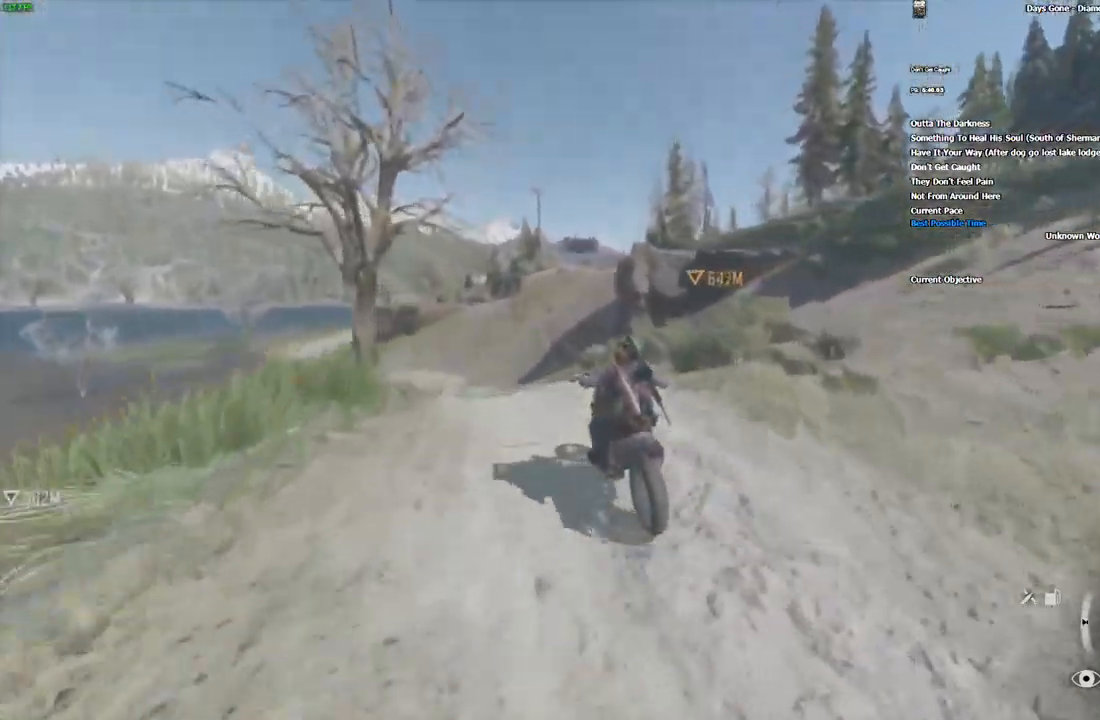
{"keys": ["d", "w"], "mouse": [], "events": [[100, "d", "down"]]}
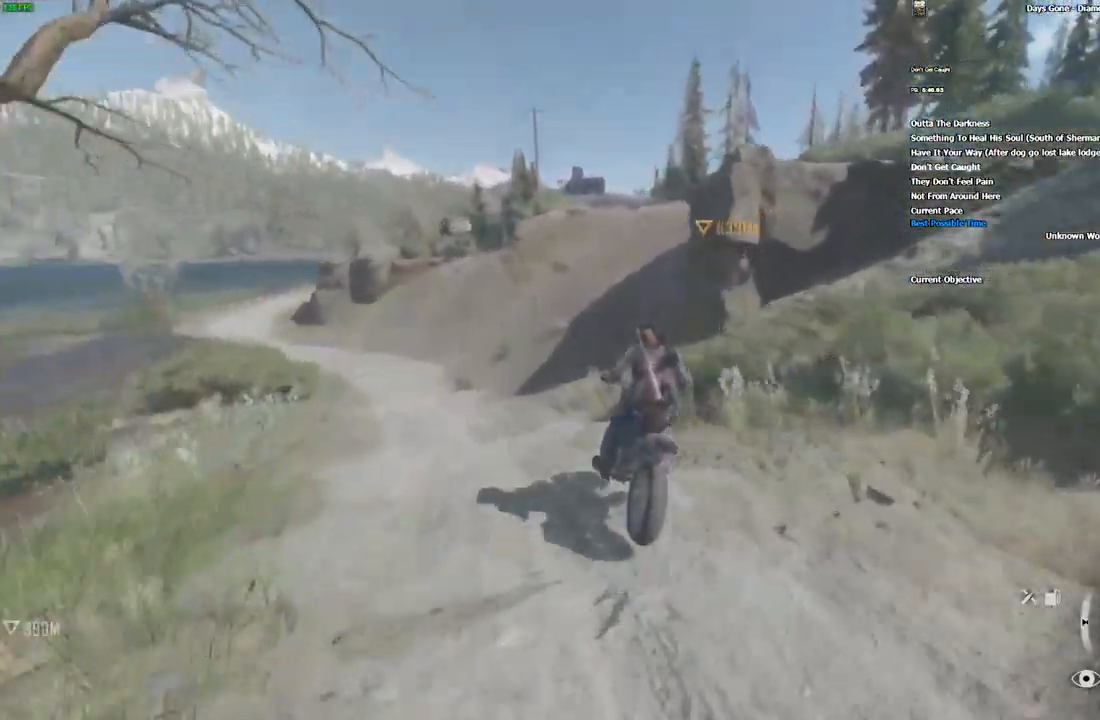
{"keys": ["w"], "mouse": []}
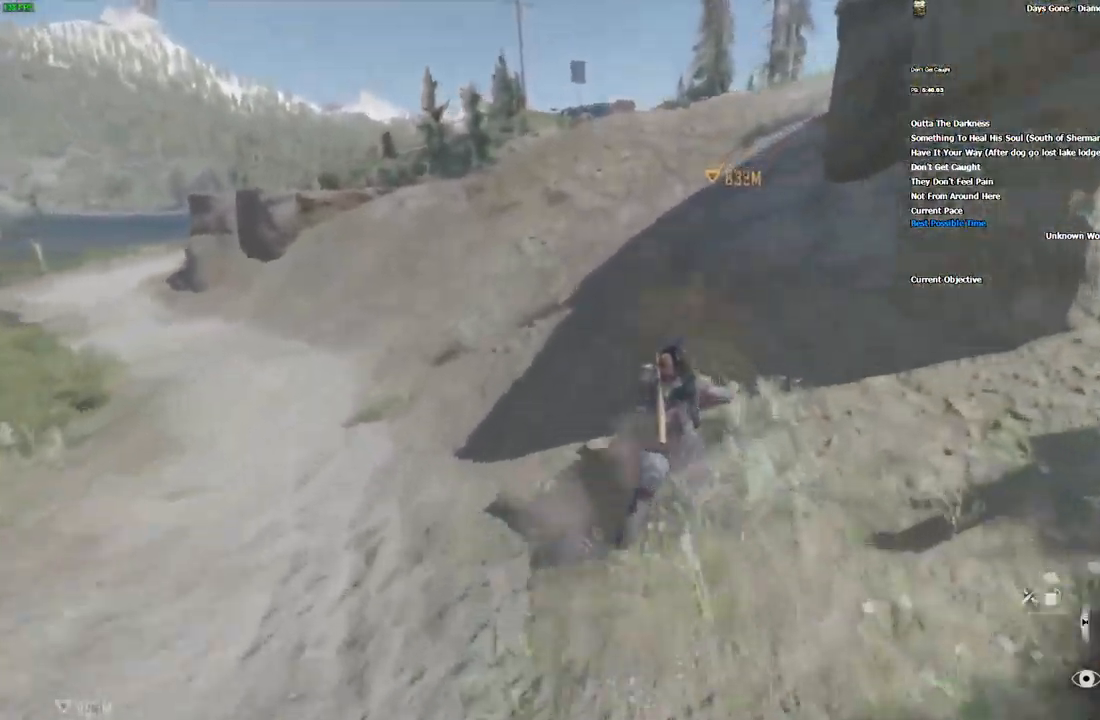
{"keys": ["w"], "mouse": []}
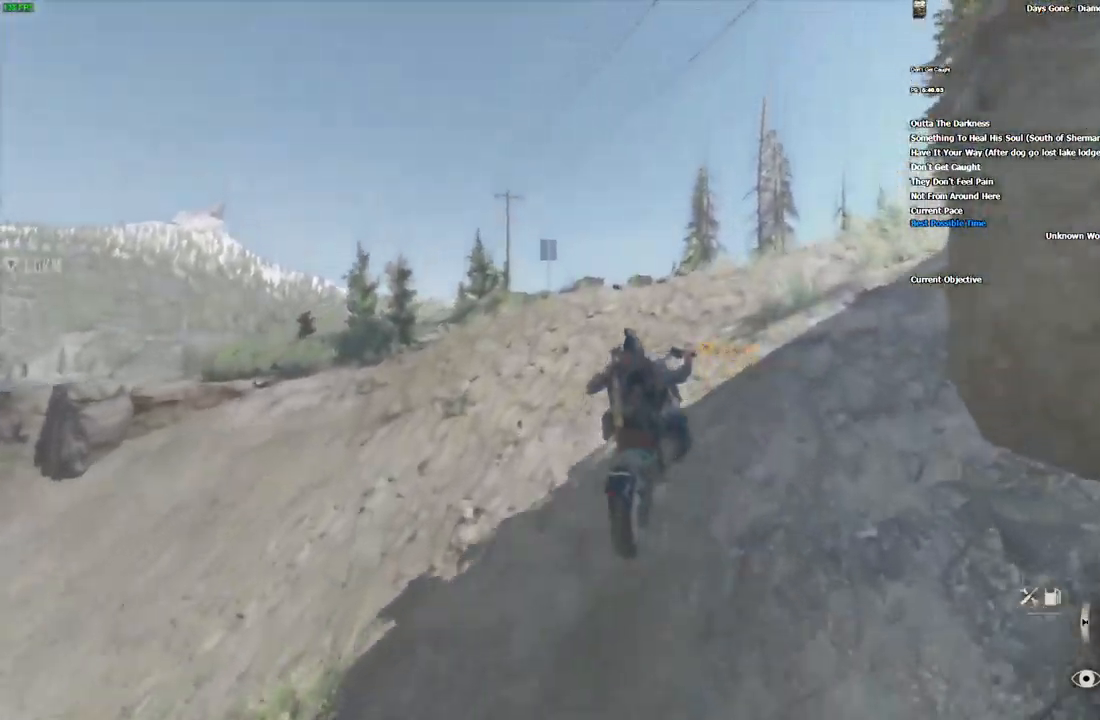
{"keys": ["w"], "mouse": [], "events": [[183, "a", "down"], [283, "a", "up"], [416, "alt", "down"], [483, "alt", "up"]]}
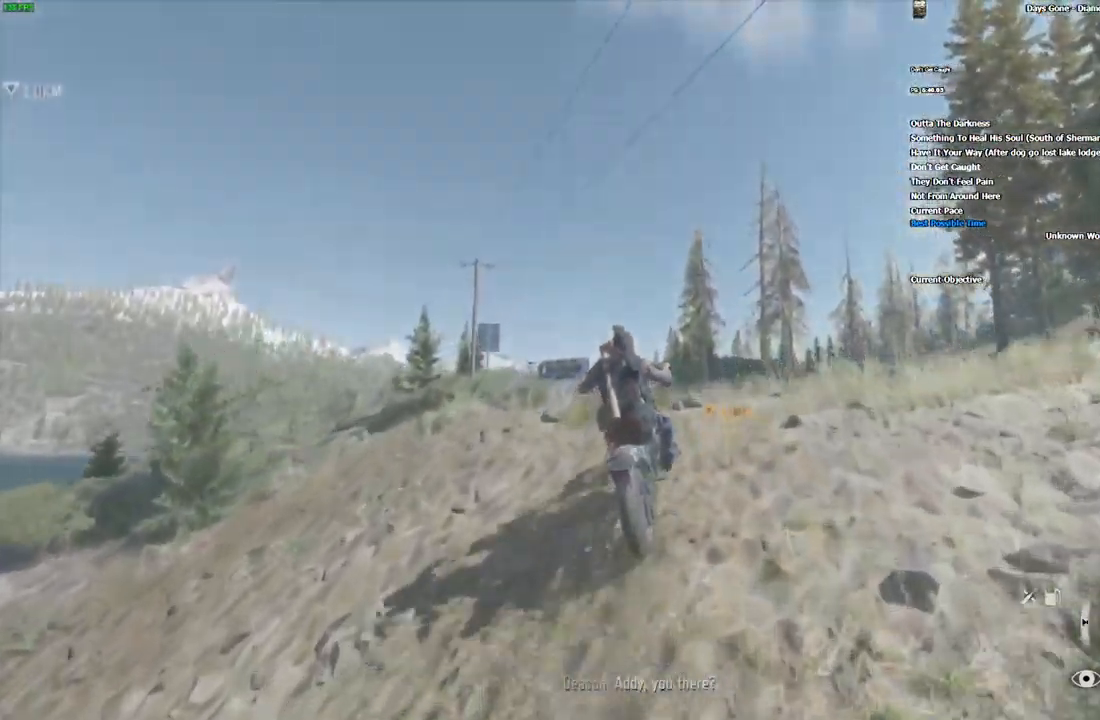
{"keys": ["w"], "mouse": [], "events": [[283, "a", "down"], [350, "a", "up"]]}
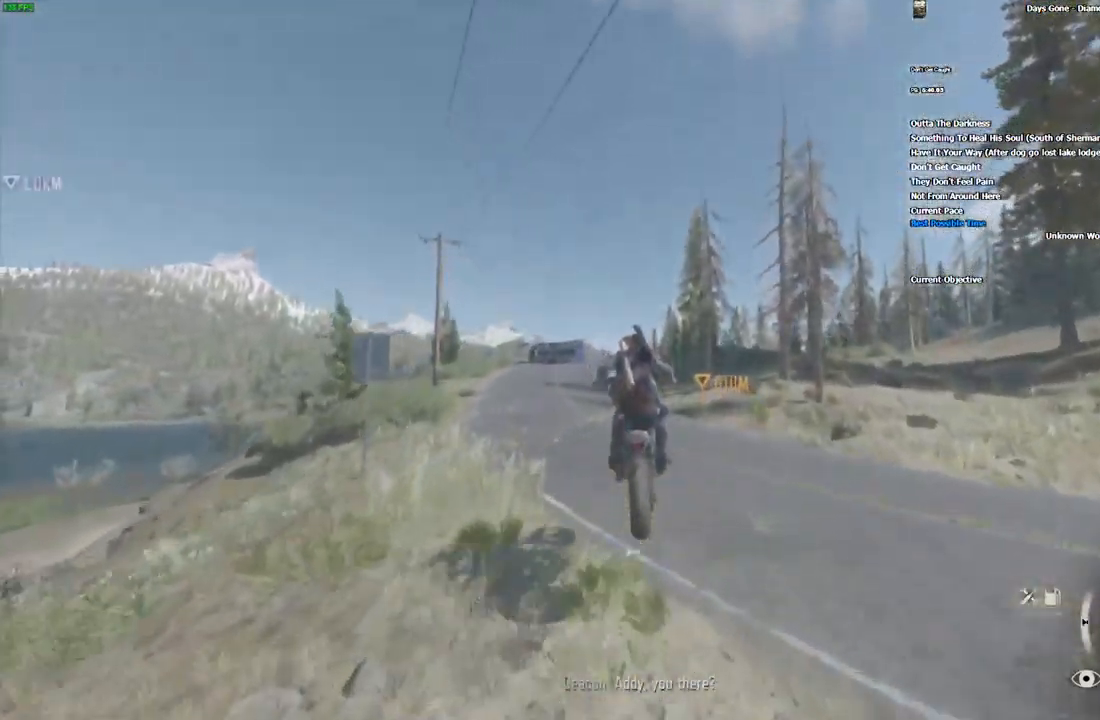
{"keys": ["w"], "mouse": [], "events": [[33, "a", "down"], [133, "a", "up"], [250, "a", "down"], [499, "a", "up"]]}
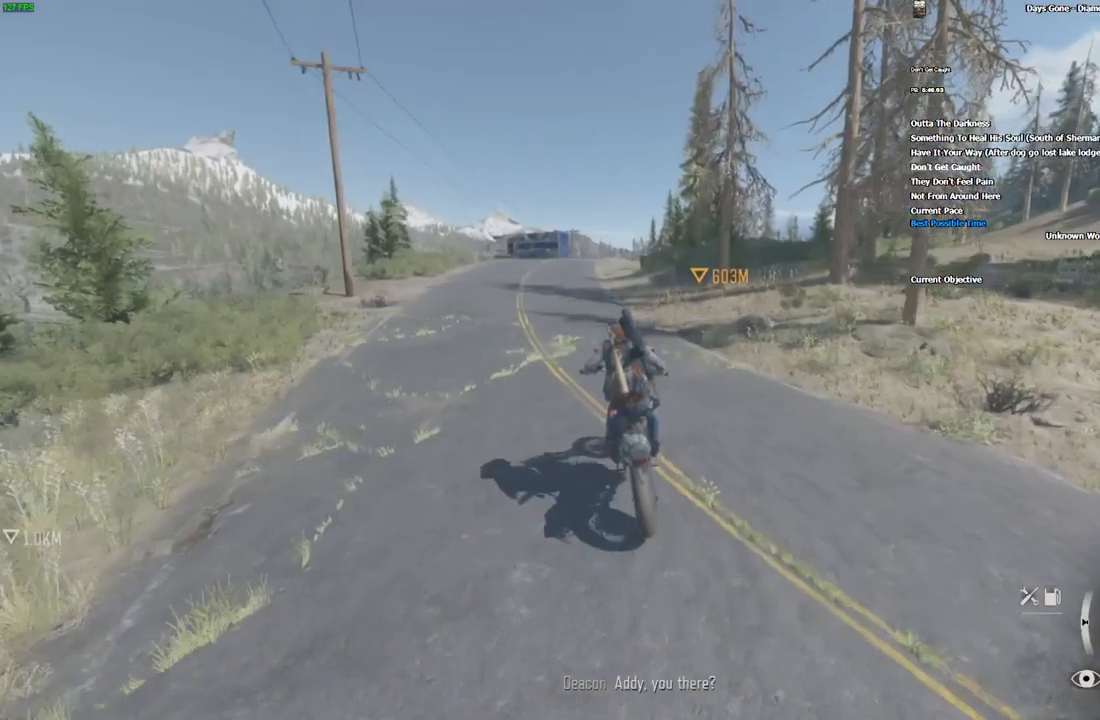
{"keys": ["w"], "mouse": [], "events": []}
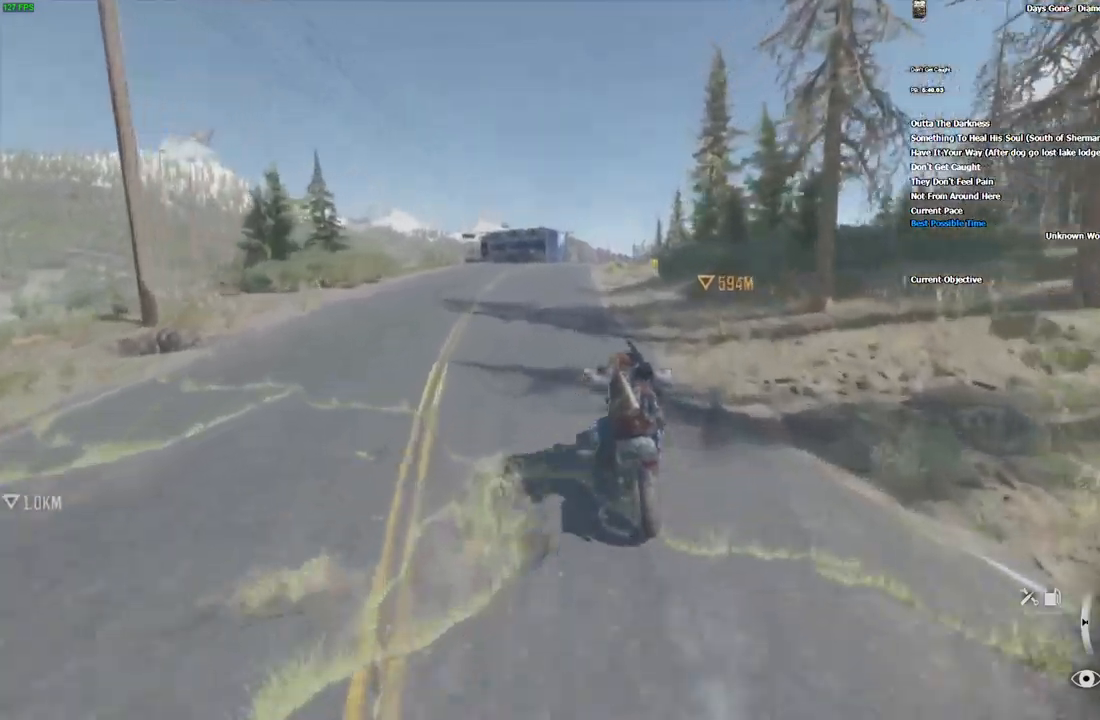
{"keys": ["w"], "mouse": [], "events": [[83, "d", "down"], [133, "d", "up"]]}
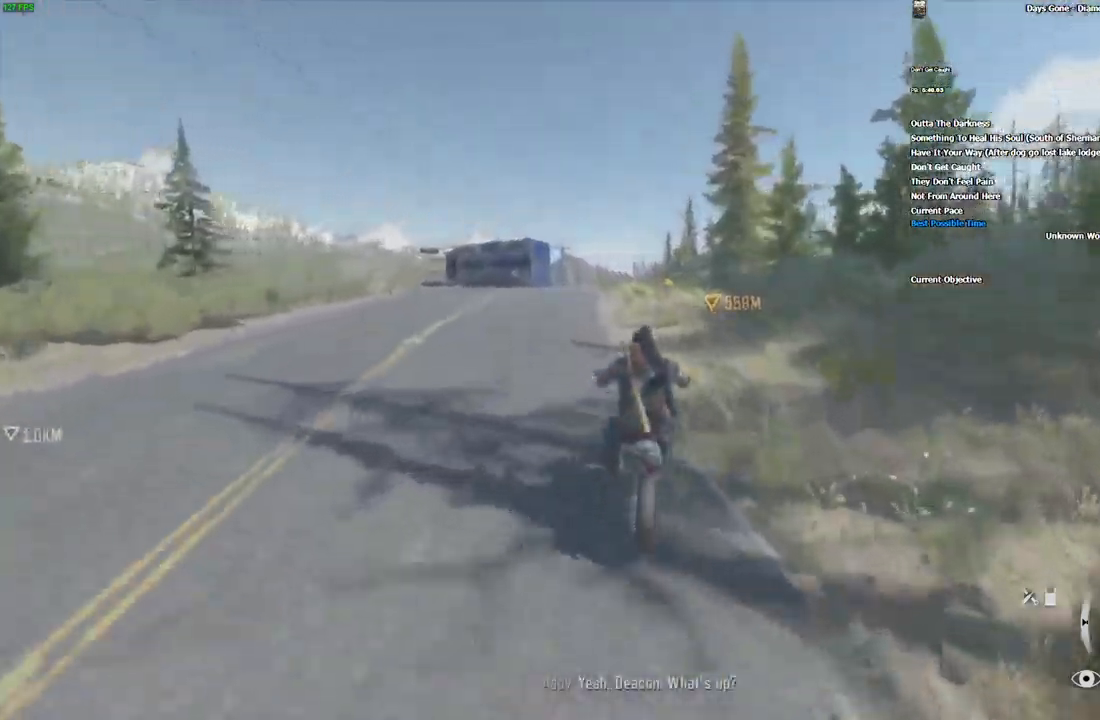
{"keys": ["alt", "w"], "mouse": [], "events": [[116, "a", "down"], [200, "a", "up"], [500, "alt", "down"]]}